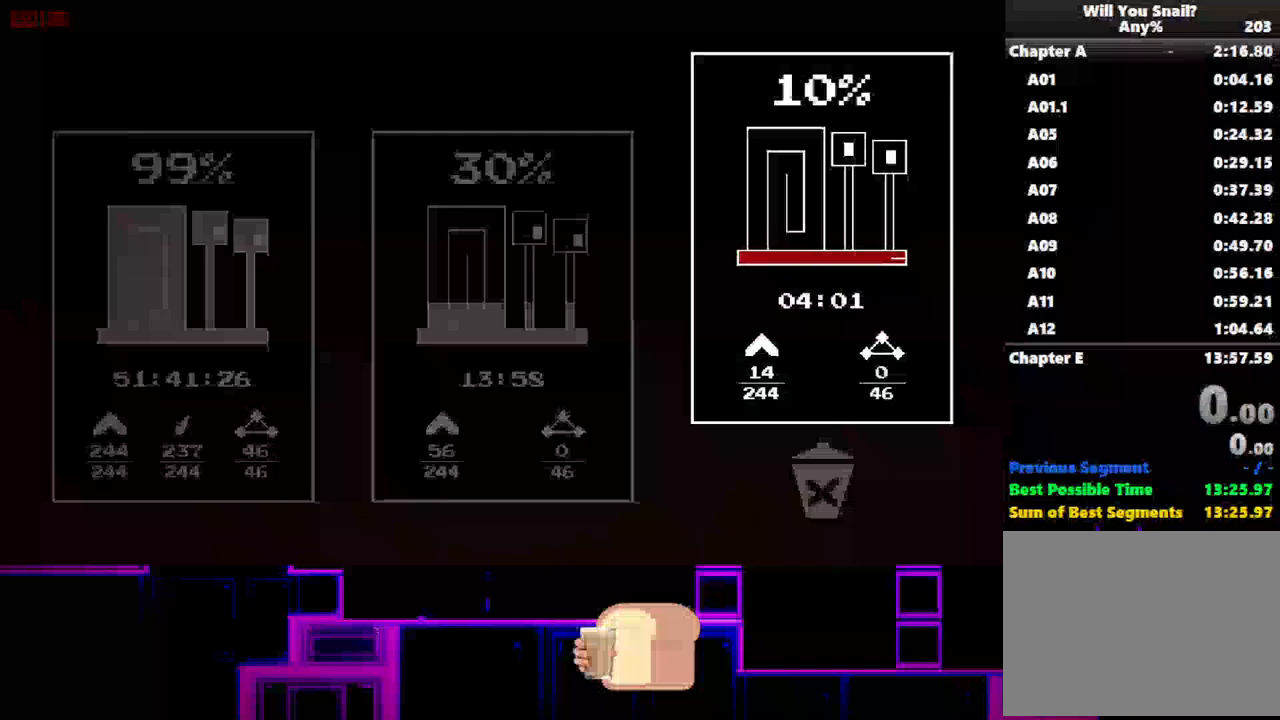
Gameplay with keyboard; each line is a JSON object with the keys held at the frame after it. "events" lists presses ("down") and releases ("up") of "down", "left", "q", "r", "right" and "up" between this image and that frame as [ms after this image, input, new state], when the widget could be followed in between. No other keys are recorded. Mouse input is not recorded.
{"keys": [], "events": []}
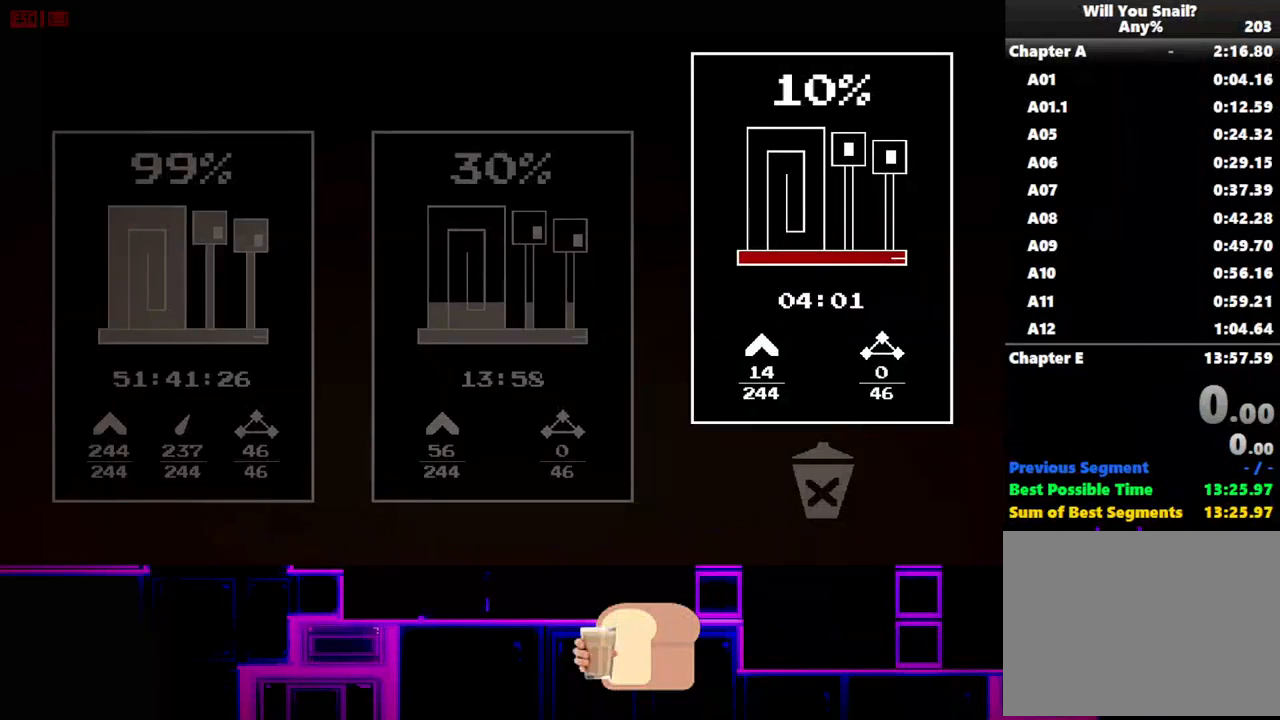
{"keys": [], "events": []}
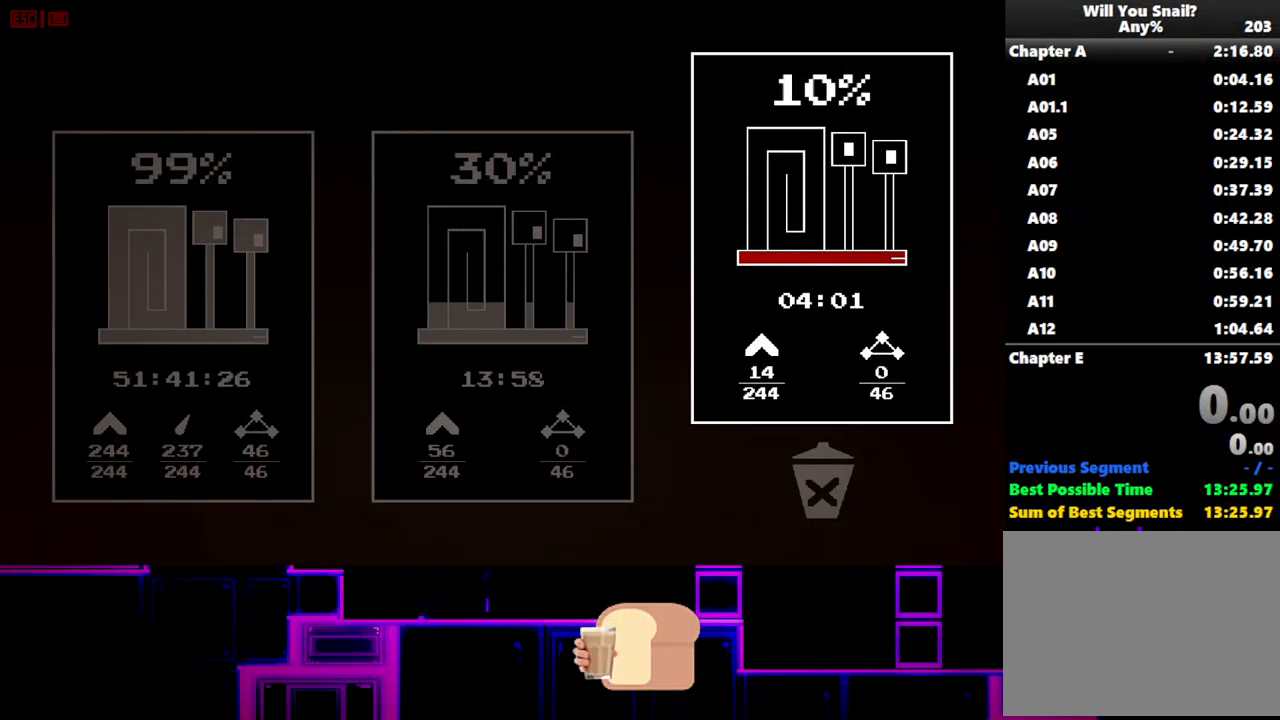
{"keys": [], "events": []}
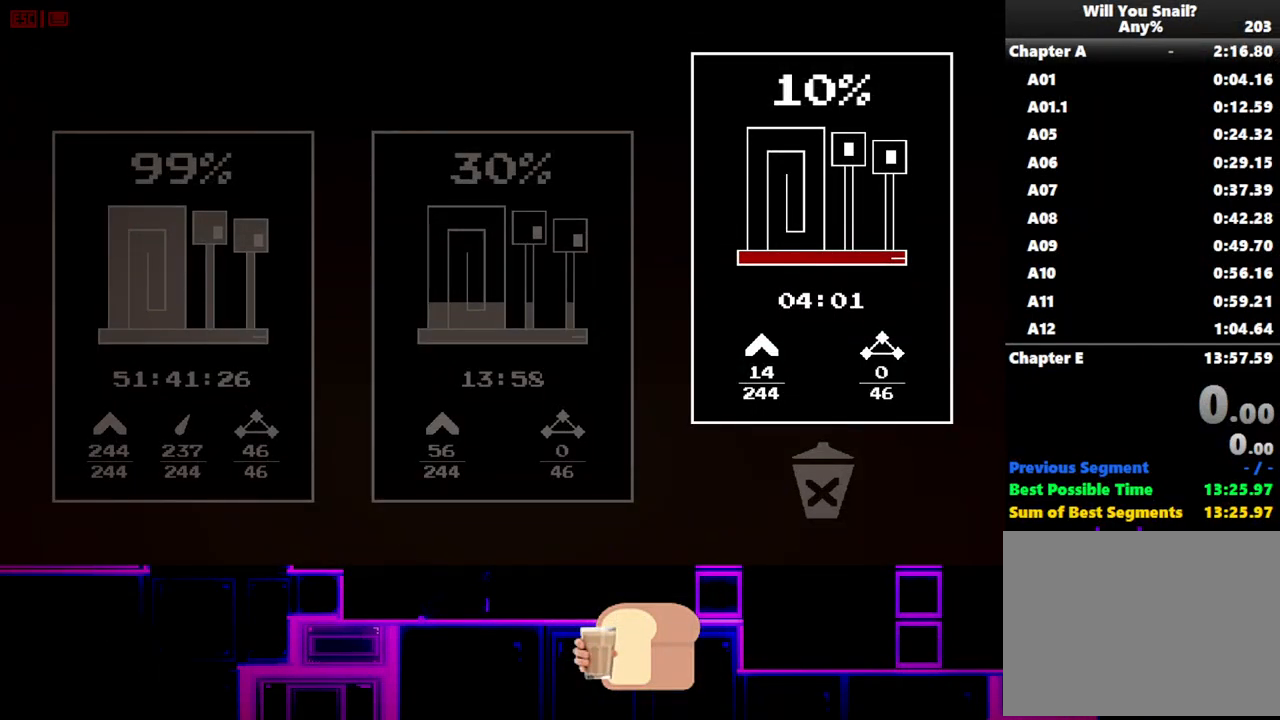
{"keys": ["down"], "events": [[150, "down", "down"]]}
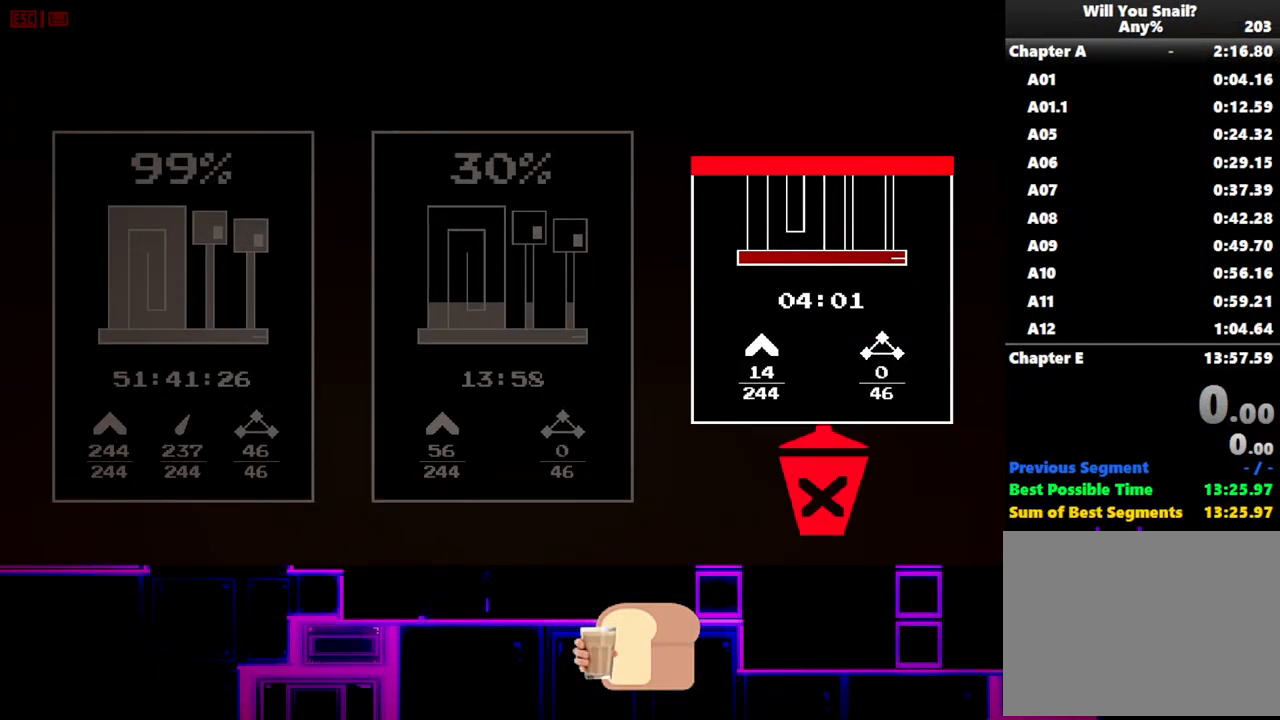
{"keys": ["down"], "events": []}
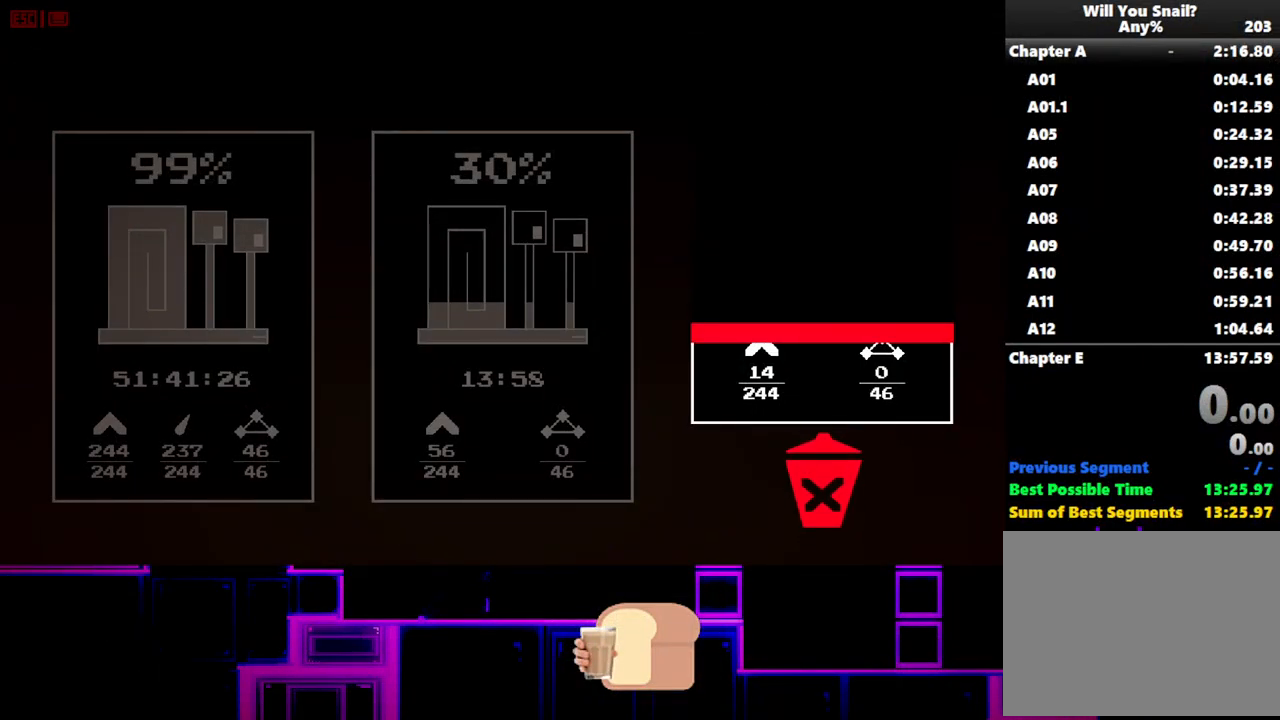
{"keys": [], "events": [[333, "down", "up"]]}
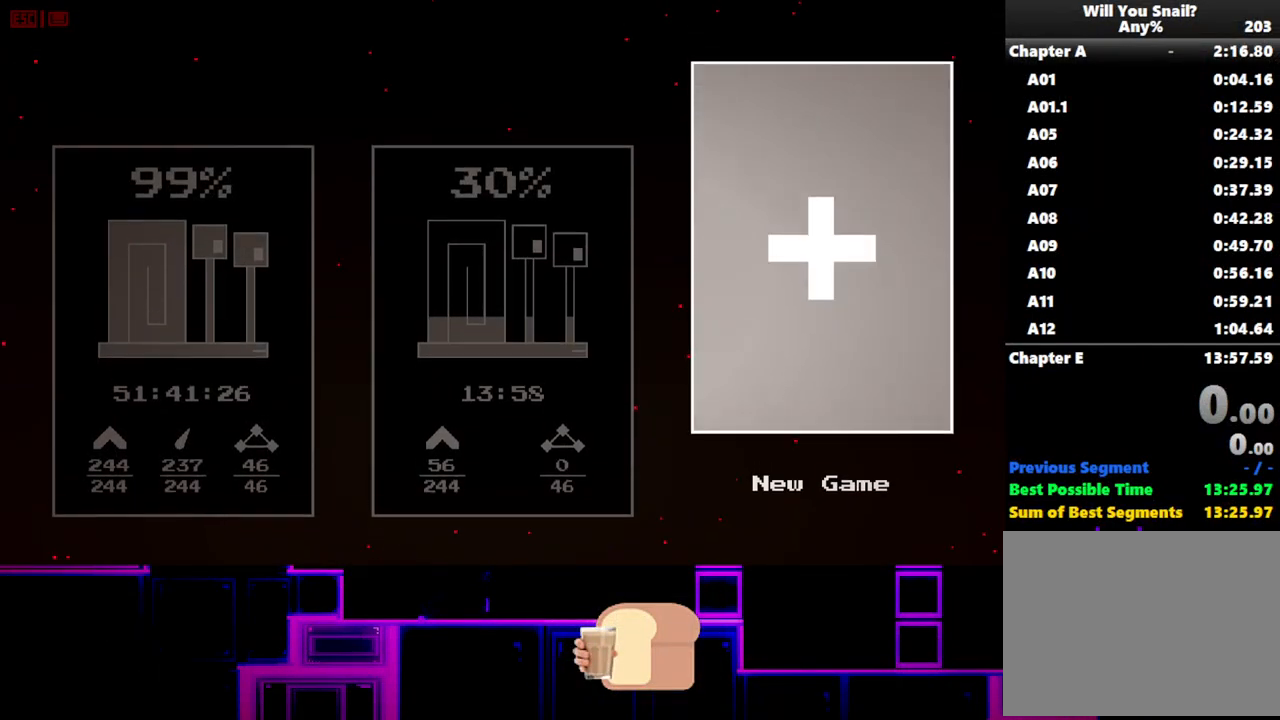
{"keys": ["down"], "events": [[217, "down", "down"], [333, "right", "down"], [350, "down", "up"], [433, "down", "down"], [450, "right", "up"]]}
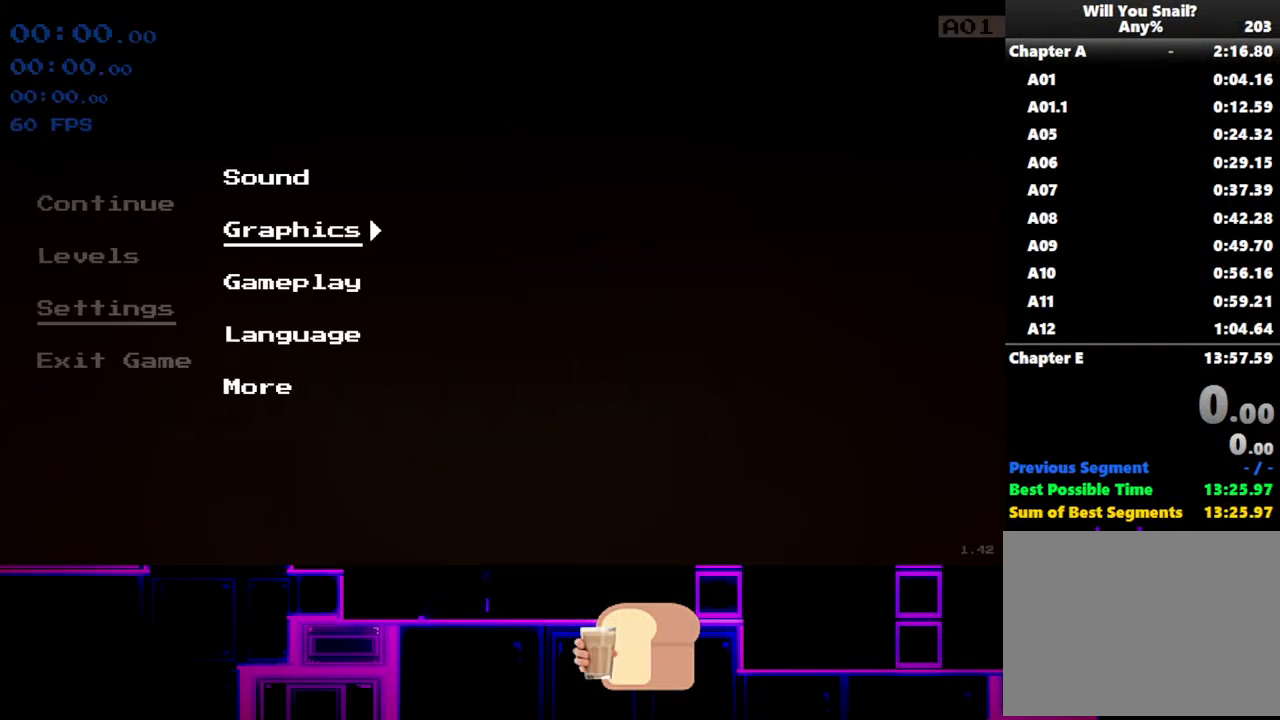
{"keys": ["right"], "events": [[17, "down", "up"], [117, "down", "down"], [233, "down", "up"], [267, "right", "down"], [350, "down", "down"], [367, "right", "up"], [467, "down", "up"], [467, "right", "down"]]}
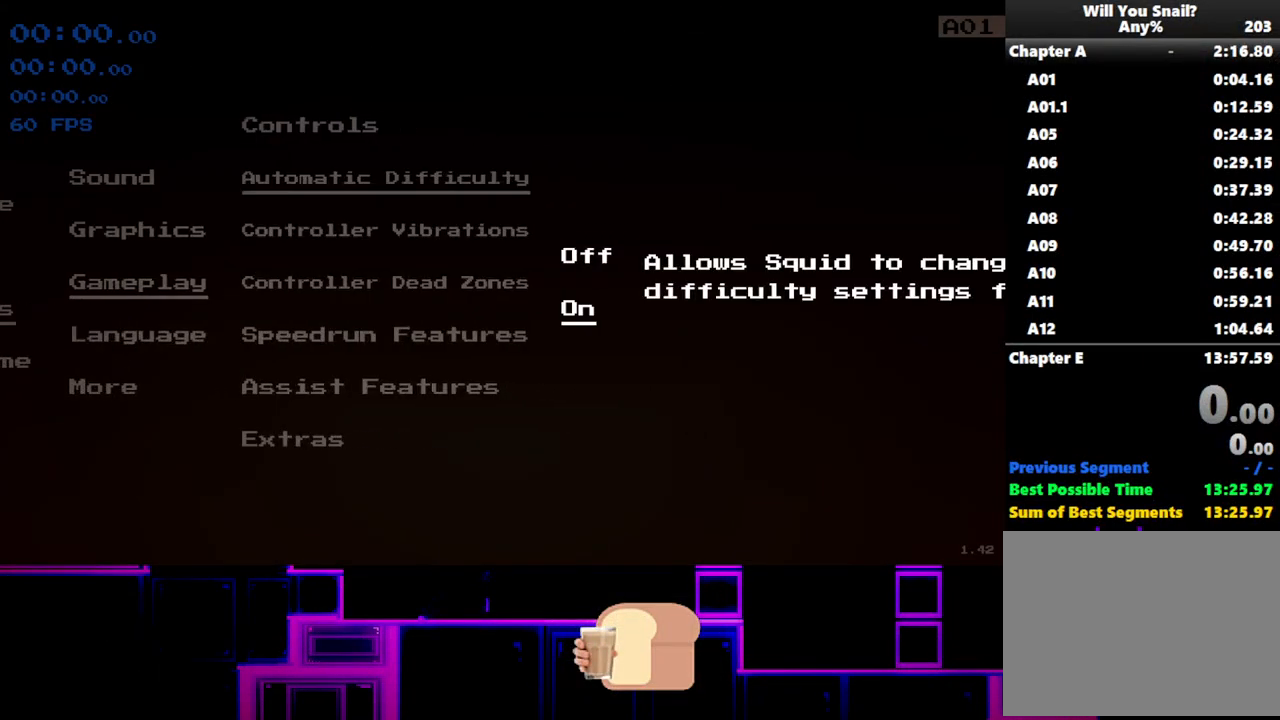
{"keys": ["right"], "events": [[50, "down", "down"], [50, "right", "up"], [117, "right", "down"], [150, "down", "up"], [200, "right", "up"], [283, "right", "down"]]}
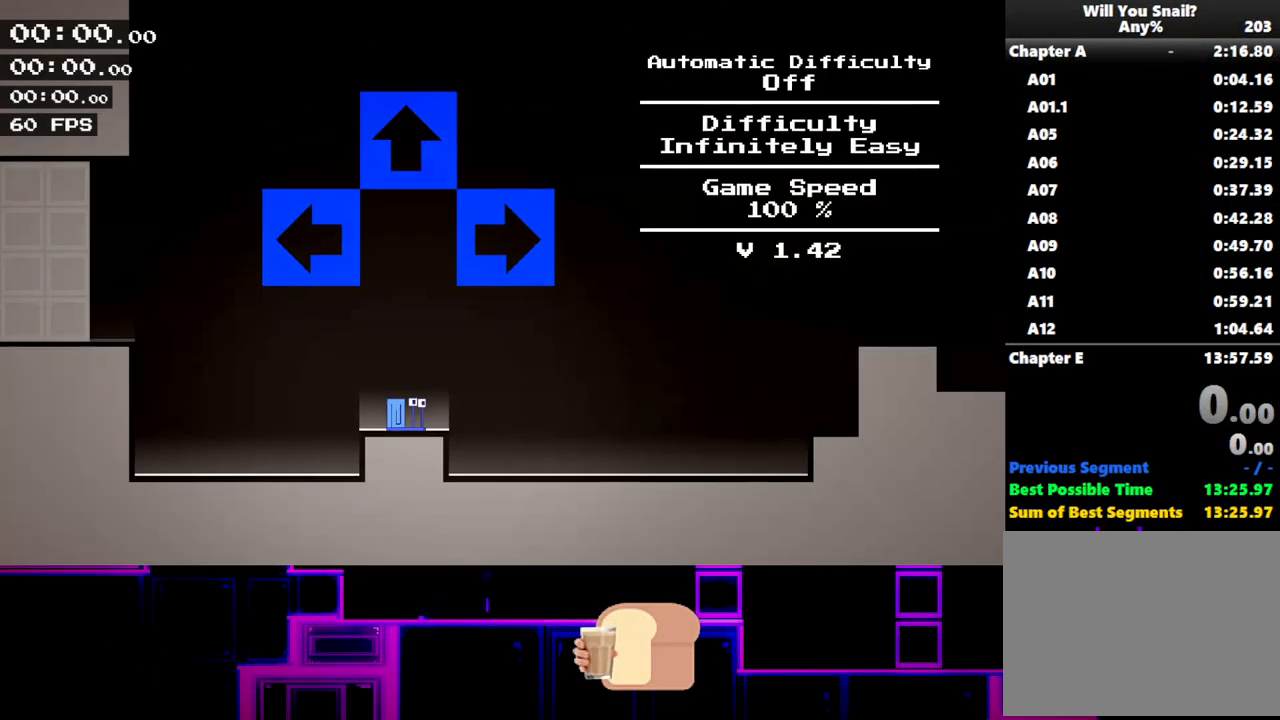
{"keys": ["right"], "events": []}
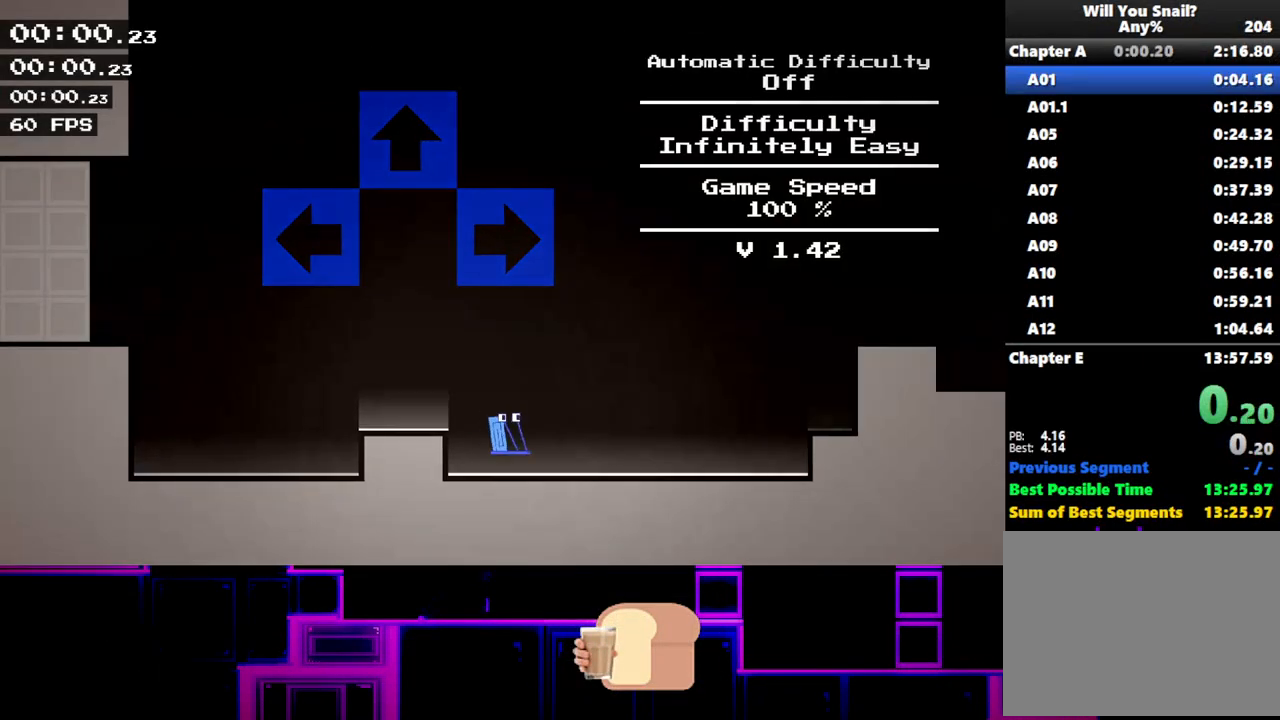
{"keys": ["right", "up"], "events": [[200, "up", "down"], [300, "up", "up"], [467, "up", "down"]]}
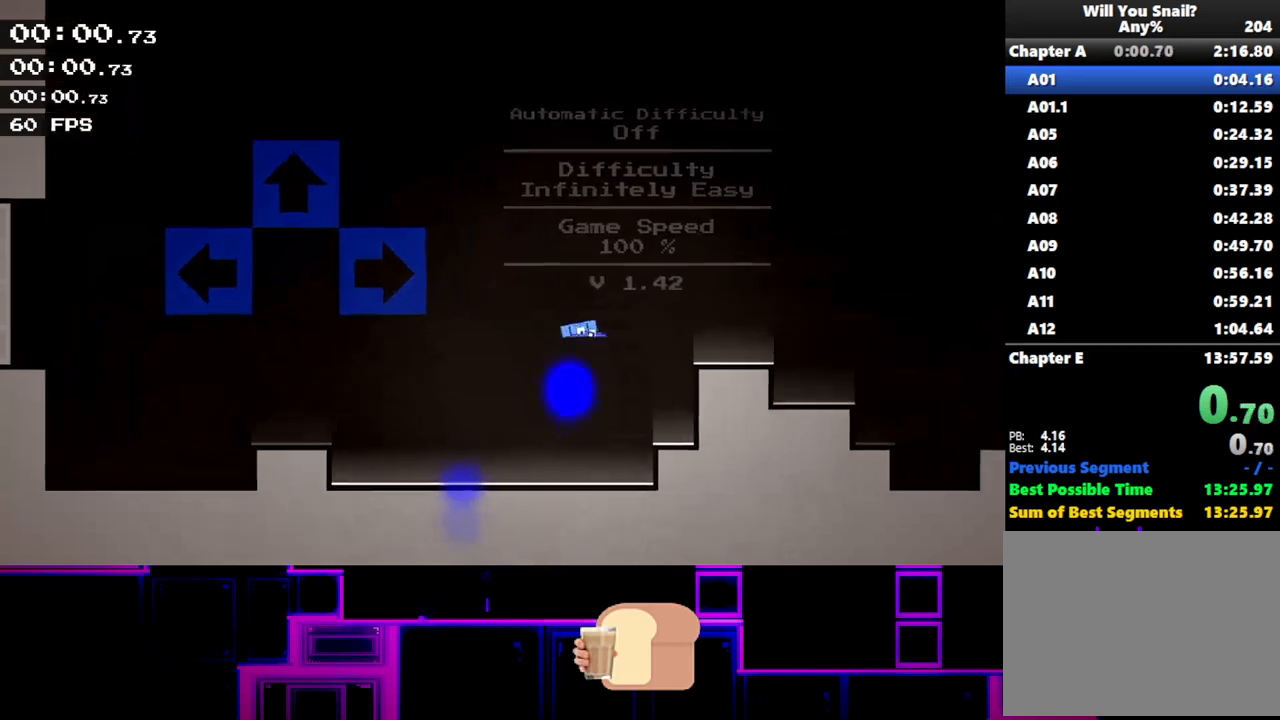
{"keys": ["right", "up"], "events": [[67, "up", "up"], [433, "up", "down"]]}
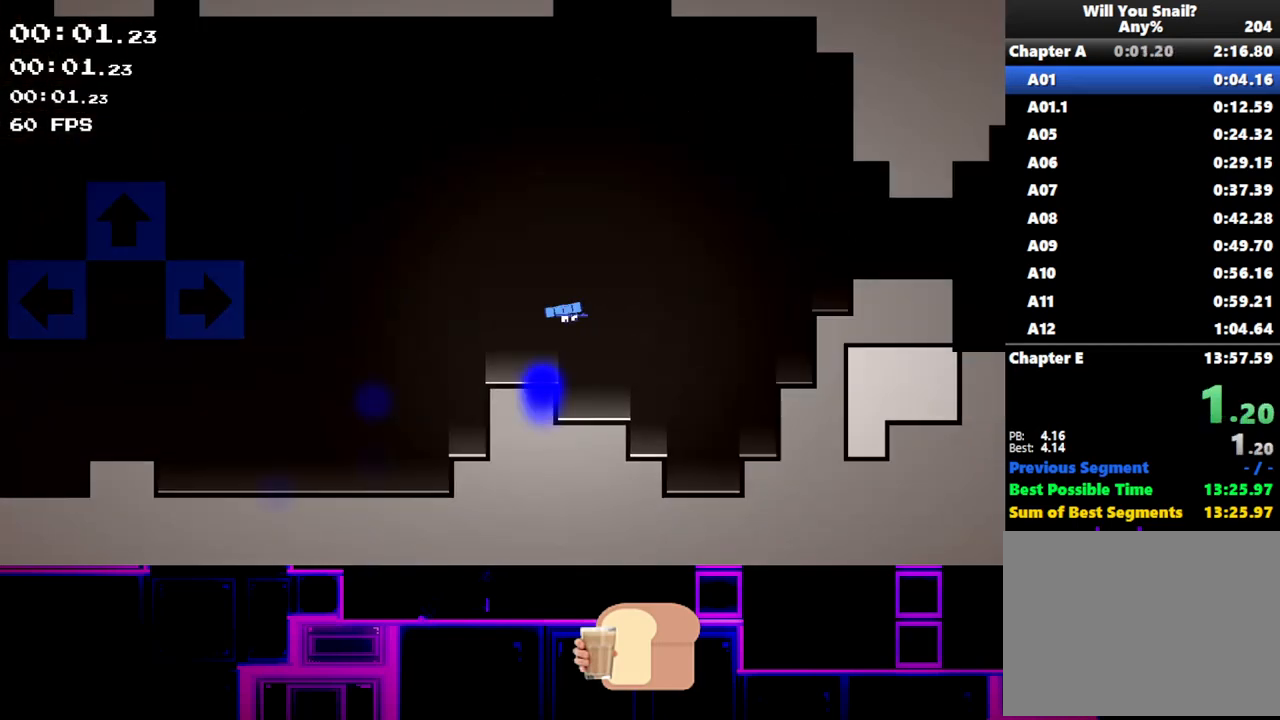
{"keys": ["right", "up"], "events": [[233, "up", "up"], [417, "up", "down"]]}
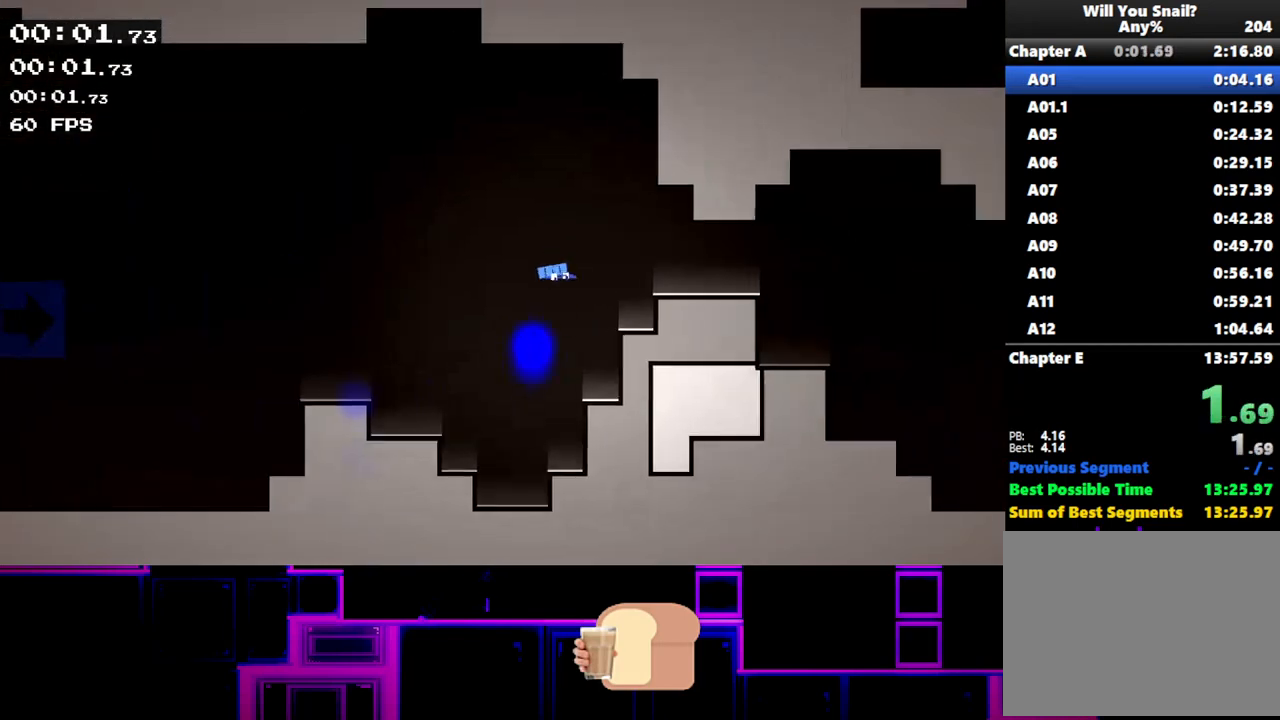
{"keys": ["right"], "events": [[150, "up", "up"]]}
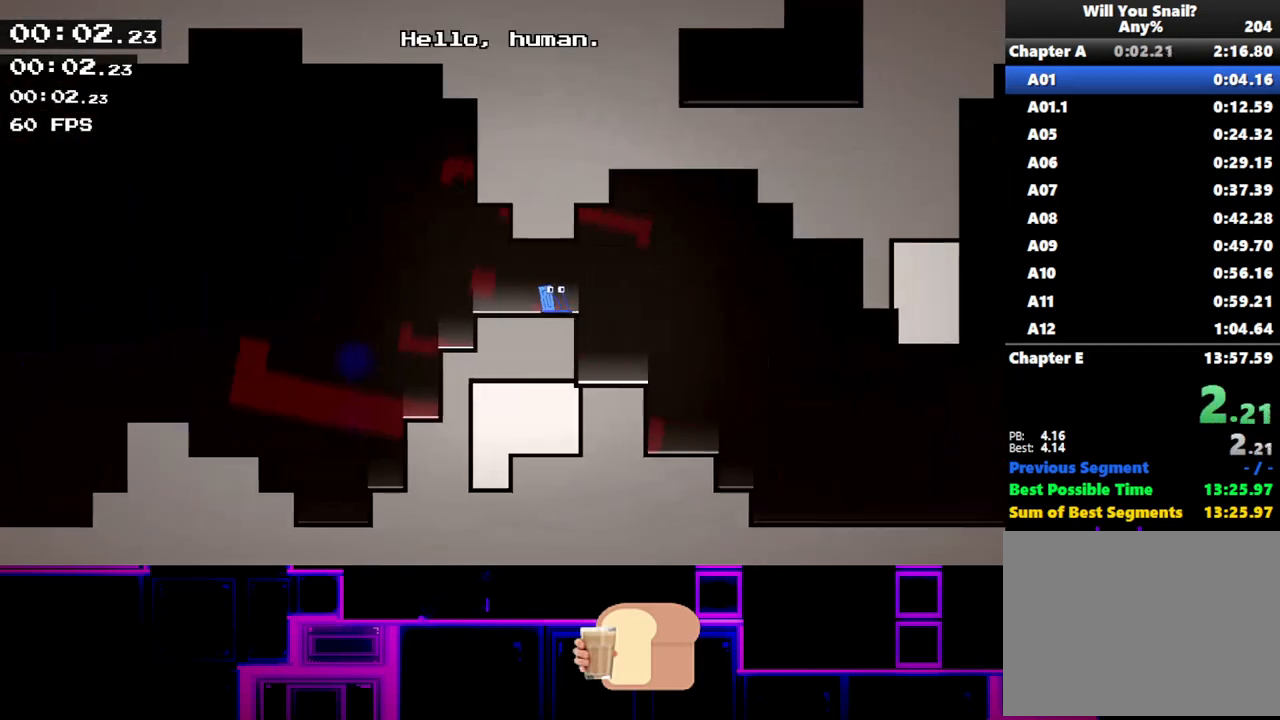
{"keys": ["right", "up"], "events": [[117, "up", "down"], [267, "up", "up"], [317, "up", "down"]]}
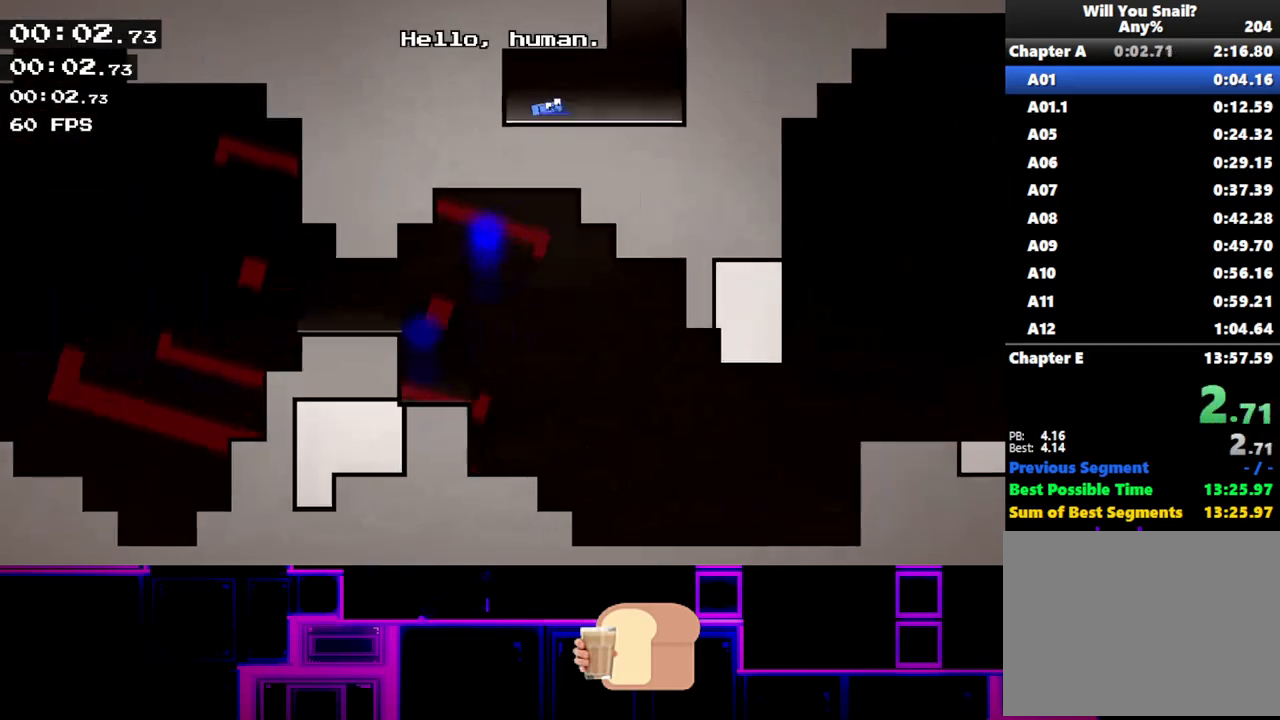
{"keys": ["right"], "events": [[50, "up", "up"], [150, "up", "down"], [200, "up", "up"], [217, "up", "down"], [383, "up", "up"], [433, "q", "down"], [500, "q", "up"]]}
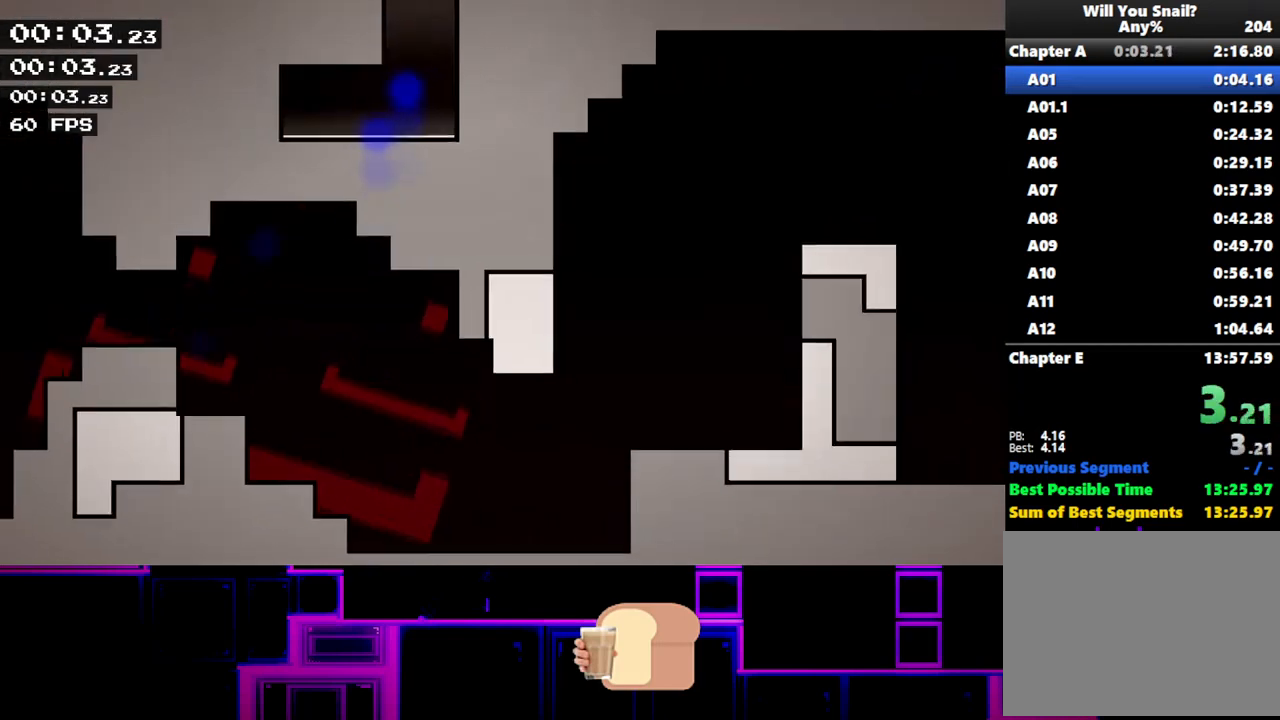
{"keys": ["q", "right"], "events": [[133, "q", "down"], [233, "q", "up"], [283, "q", "down"], [333, "q", "up"], [367, "q", "down"], [400, "q", "up"], [450, "q", "down"]]}
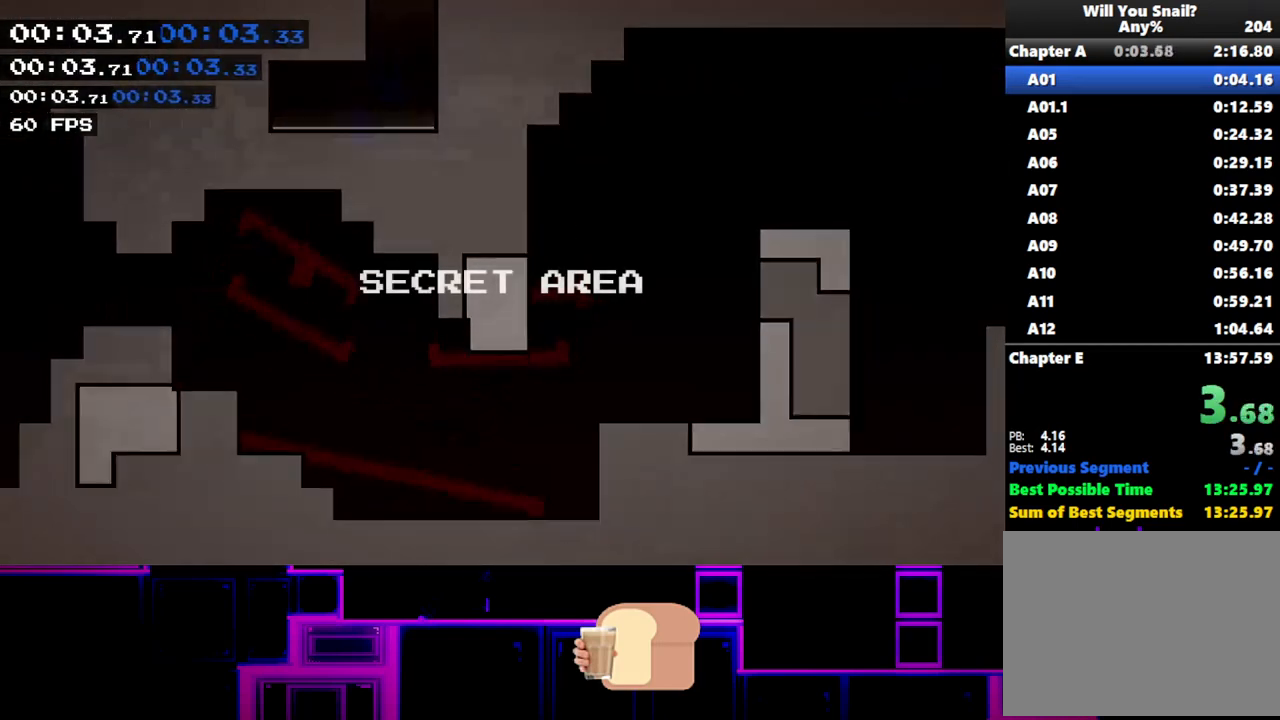
{"keys": ["q", "right"], "events": [[17, "q", "up"], [50, "q", "down"], [100, "q", "up"], [133, "q", "down"], [167, "q", "up"], [217, "q", "down"], [250, "q", "up"], [300, "q", "down"]]}
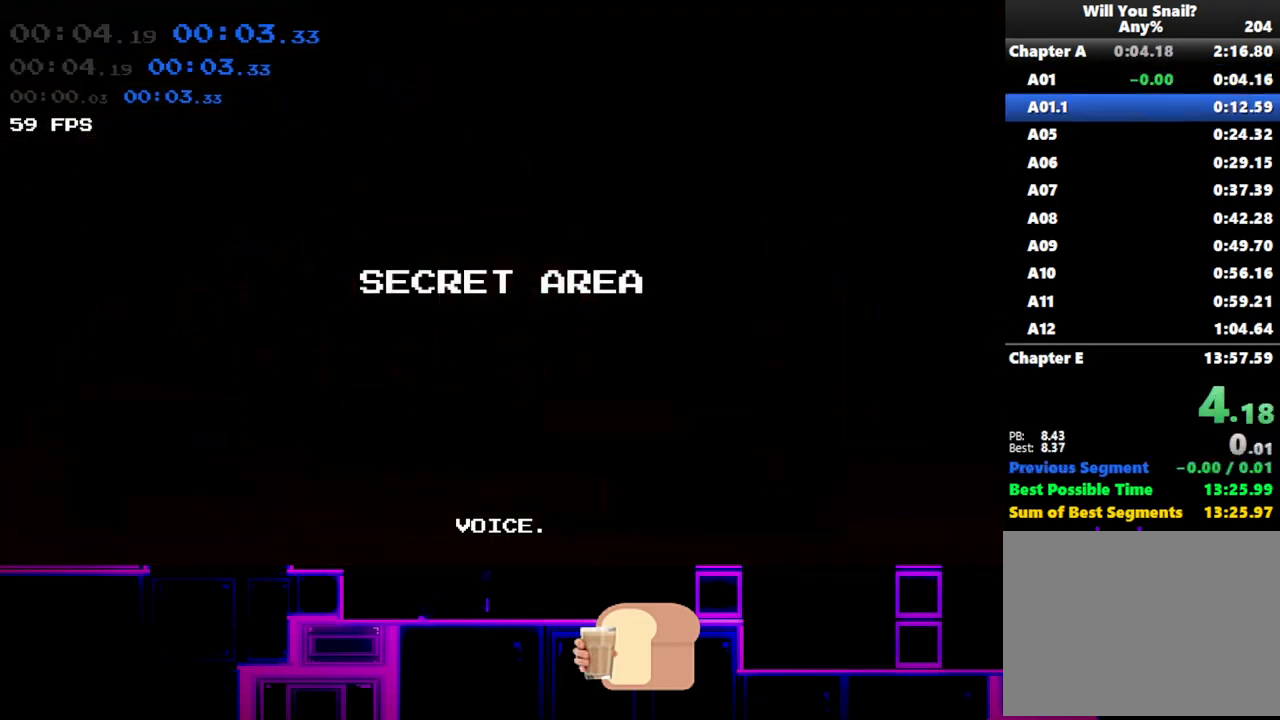
{"keys": ["right"], "events": [[100, "q", "up"]]}
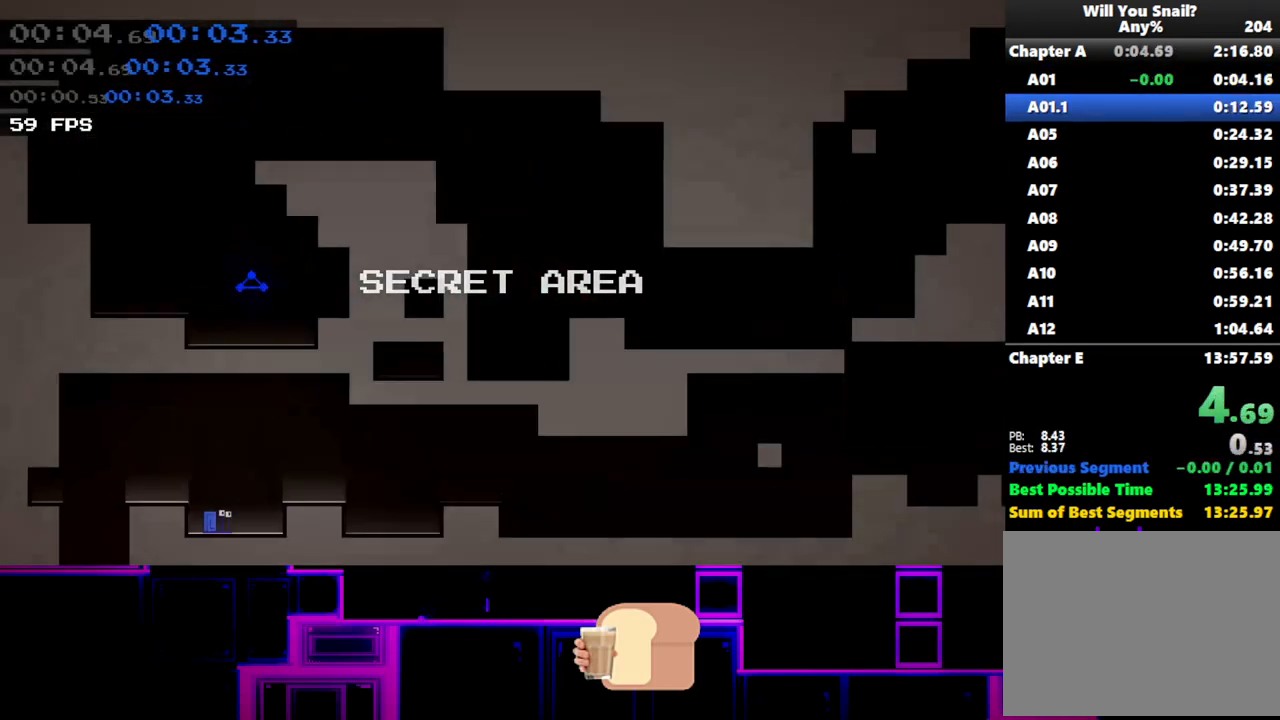
{"keys": ["right"], "events": [[283, "up", "down"], [383, "up", "up"]]}
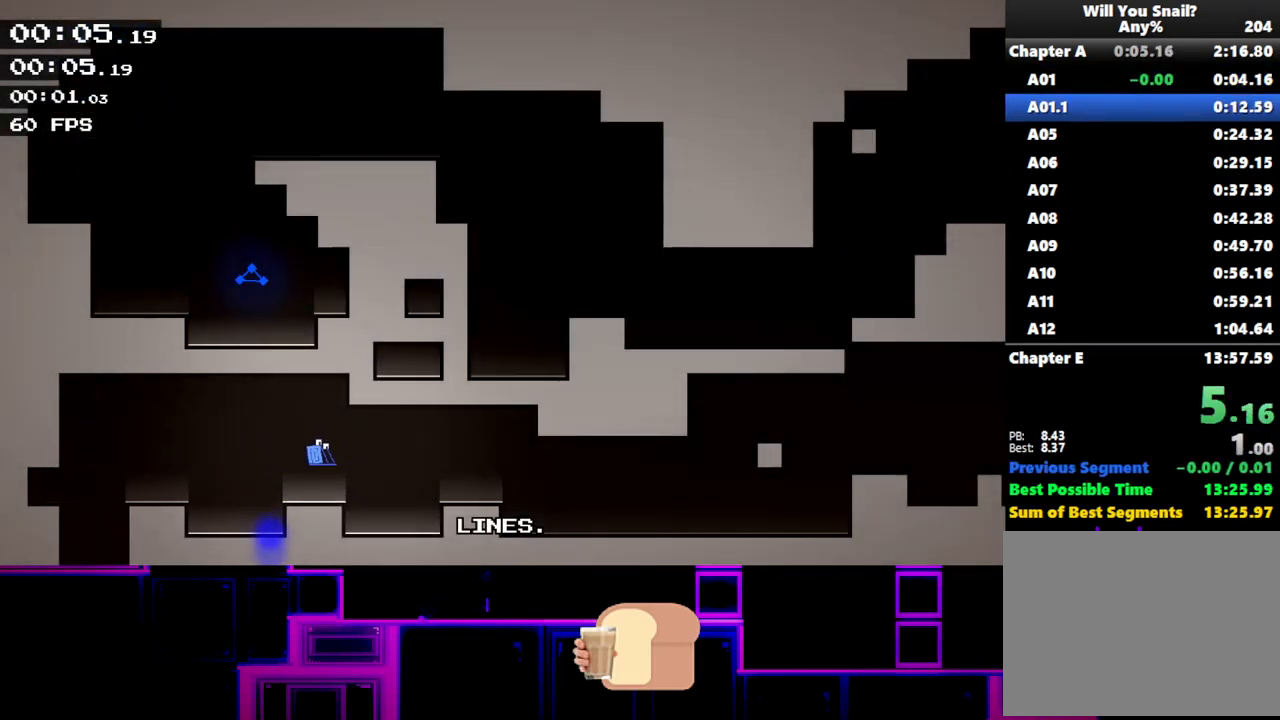
{"keys": ["right"], "events": [[117, "up", "down"], [183, "up", "up"]]}
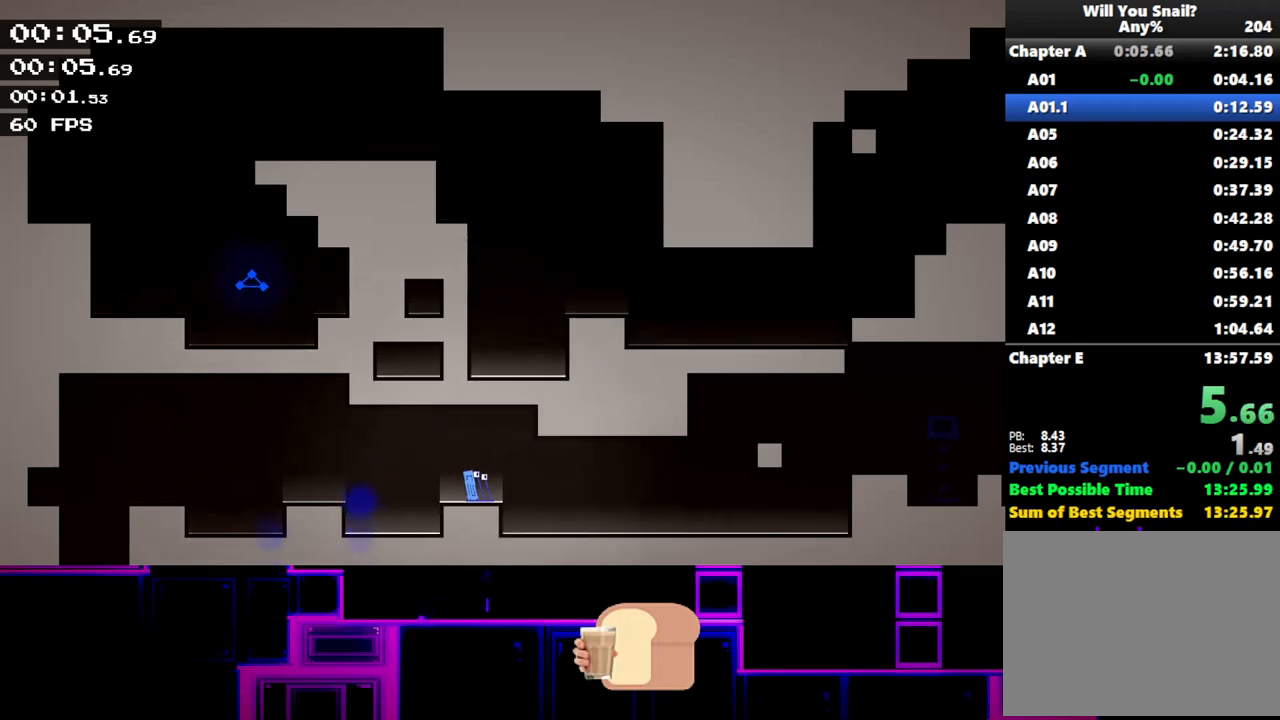
{"keys": ["right"], "events": []}
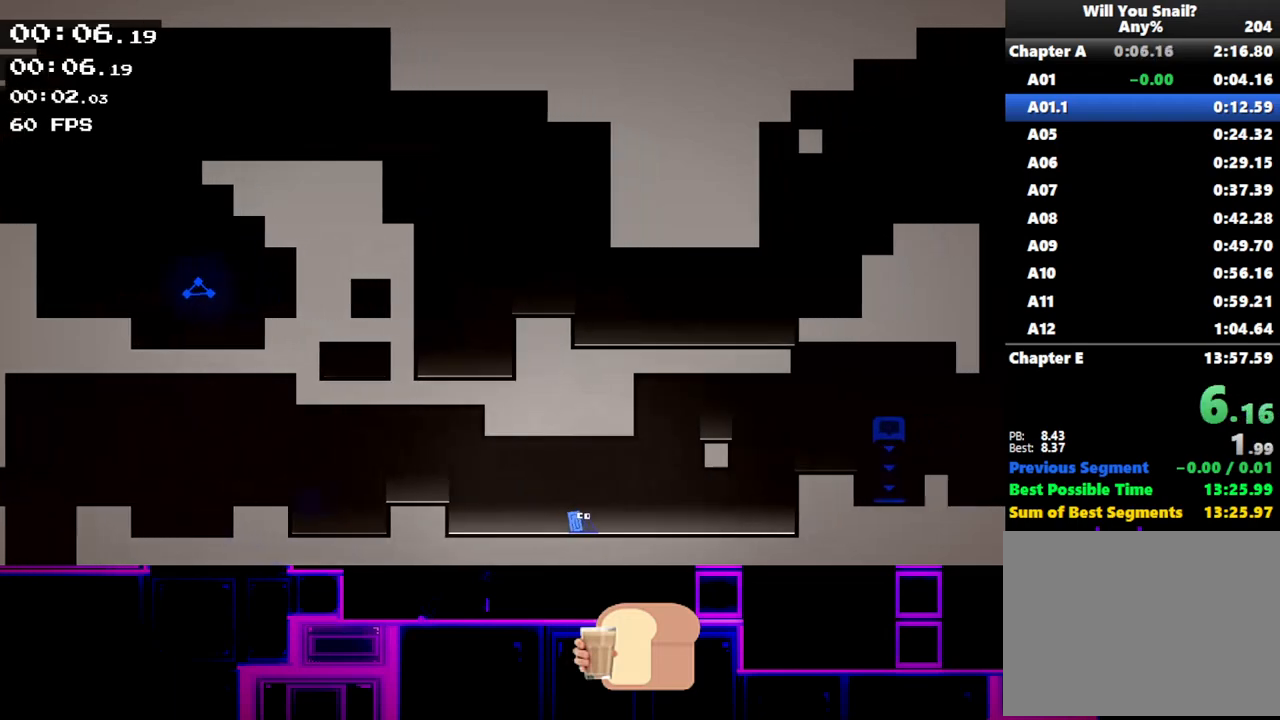
{"keys": ["right"], "events": []}
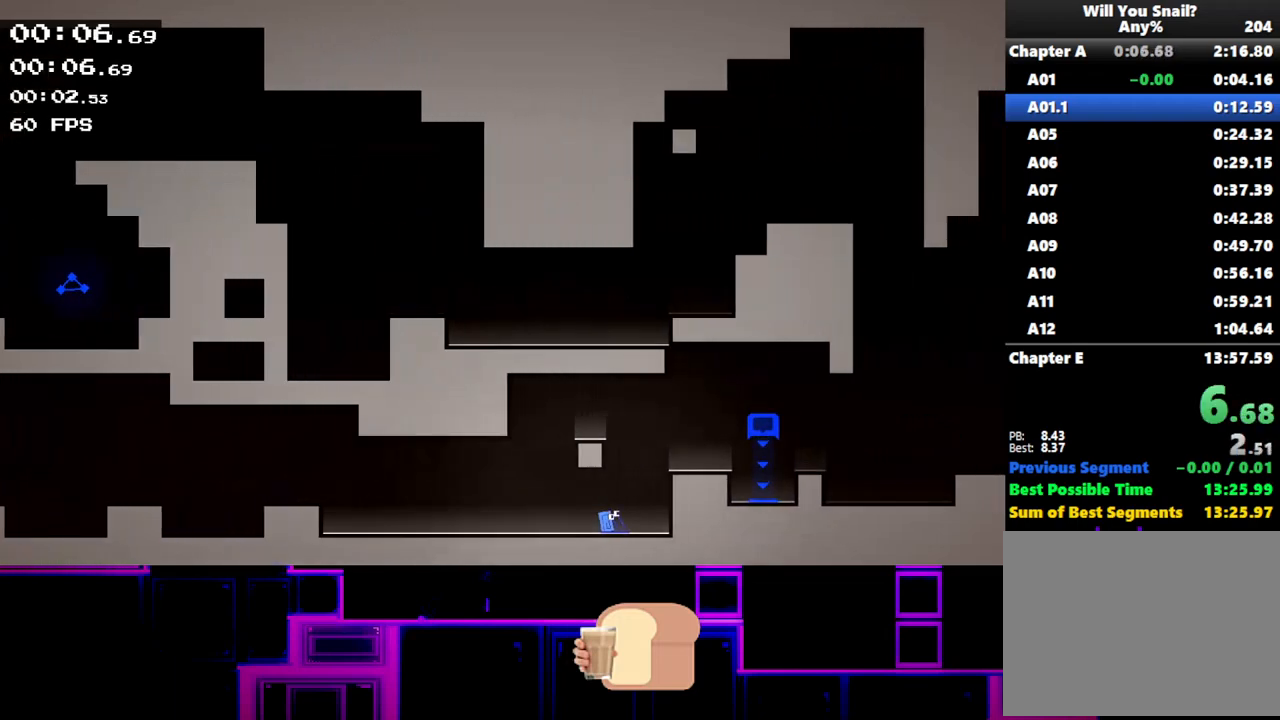
{"keys": ["right"], "events": [[17, "up", "down"], [83, "up", "up"], [167, "up", "down"], [250, "up", "up"]]}
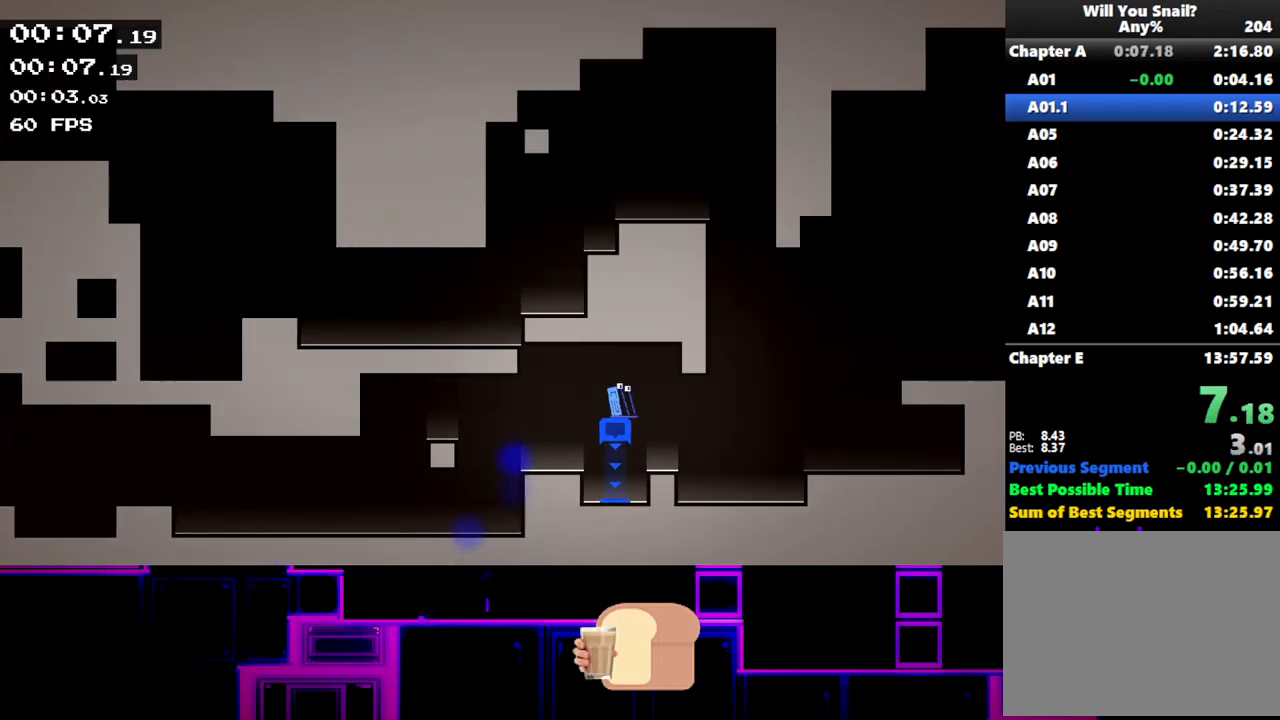
{"keys": ["right", "up"], "events": [[367, "up", "down"], [417, "up", "up"], [483, "up", "down"]]}
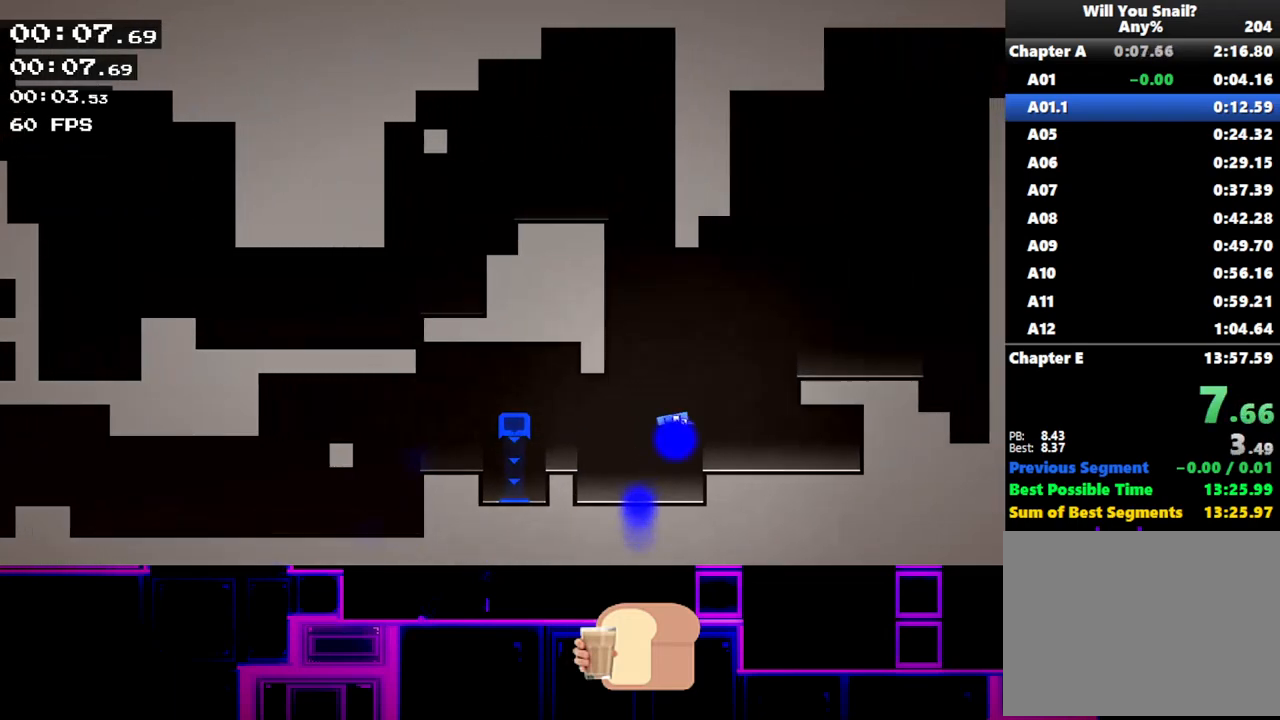
{"keys": ["right", "up"], "events": []}
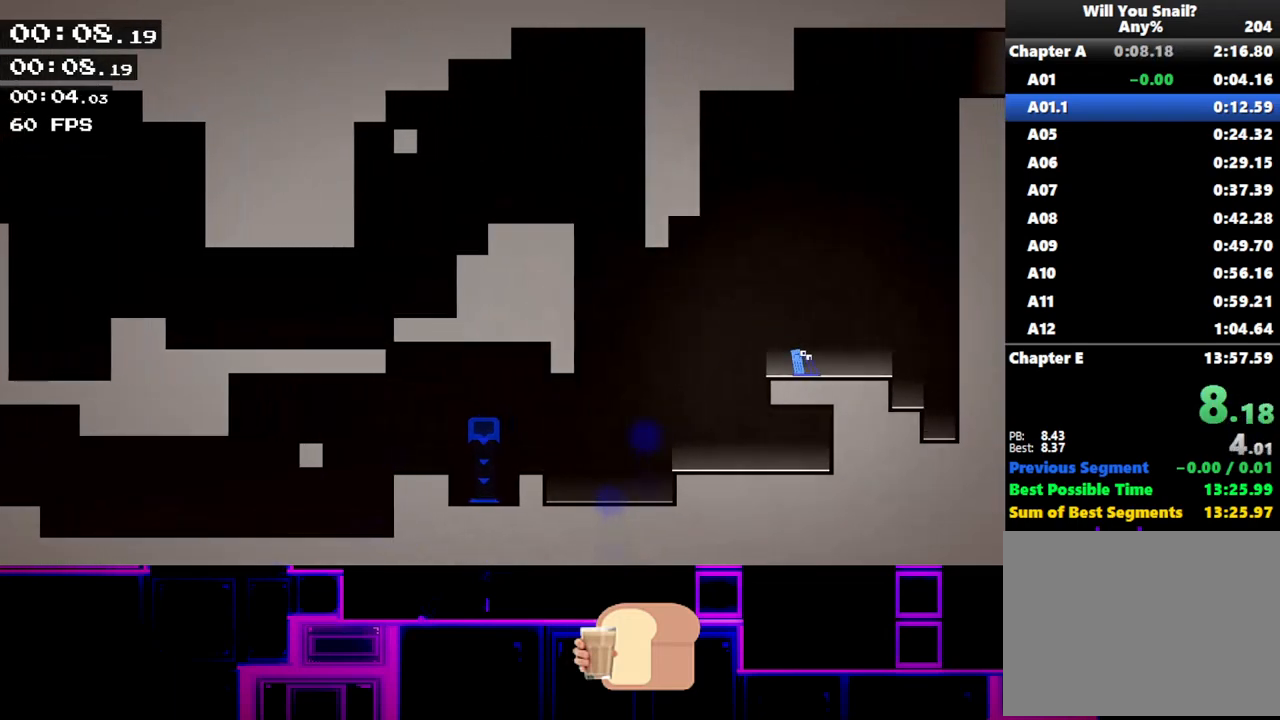
{"keys": ["up"], "events": [[433, "right", "up"]]}
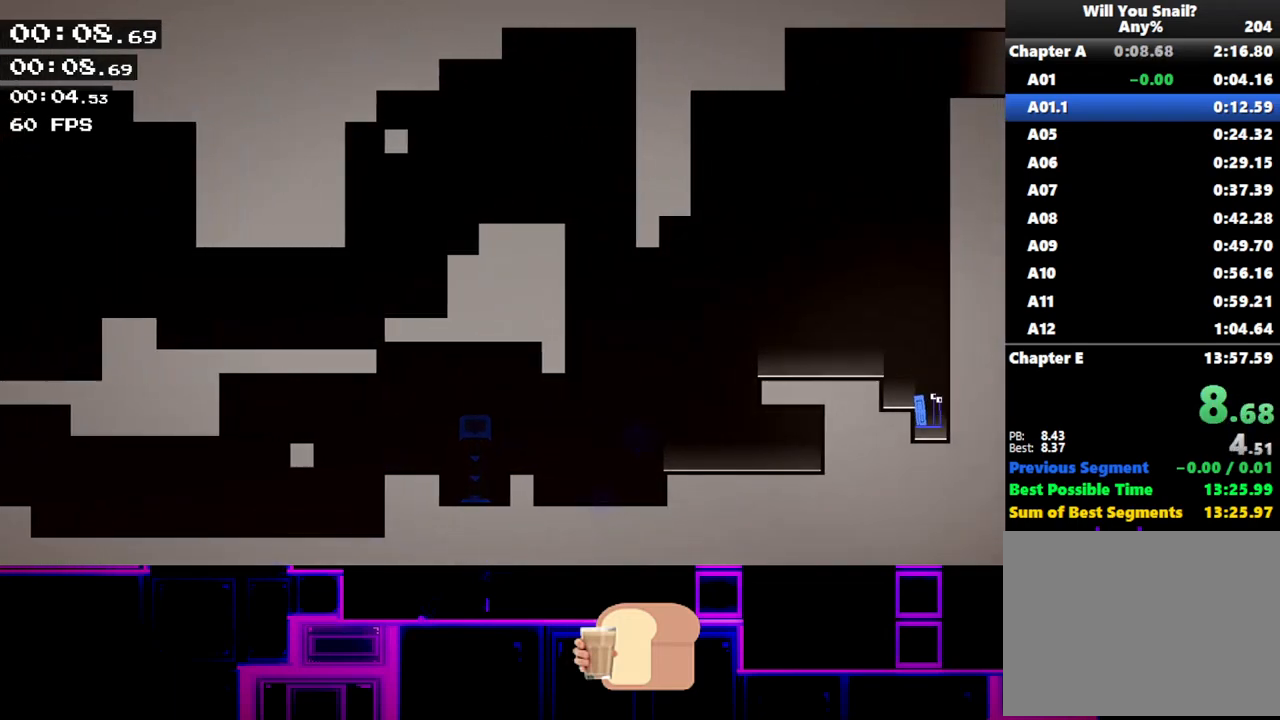
{"keys": ["up"], "events": []}
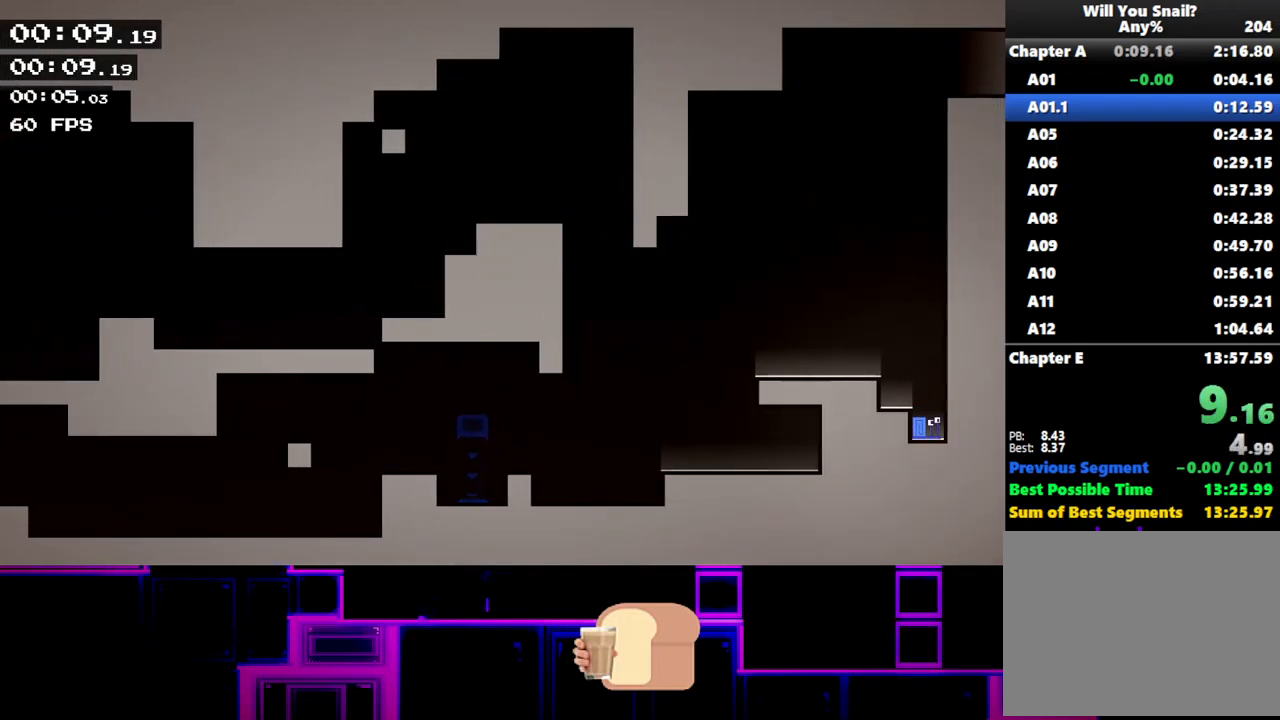
{"keys": ["up"], "events": []}
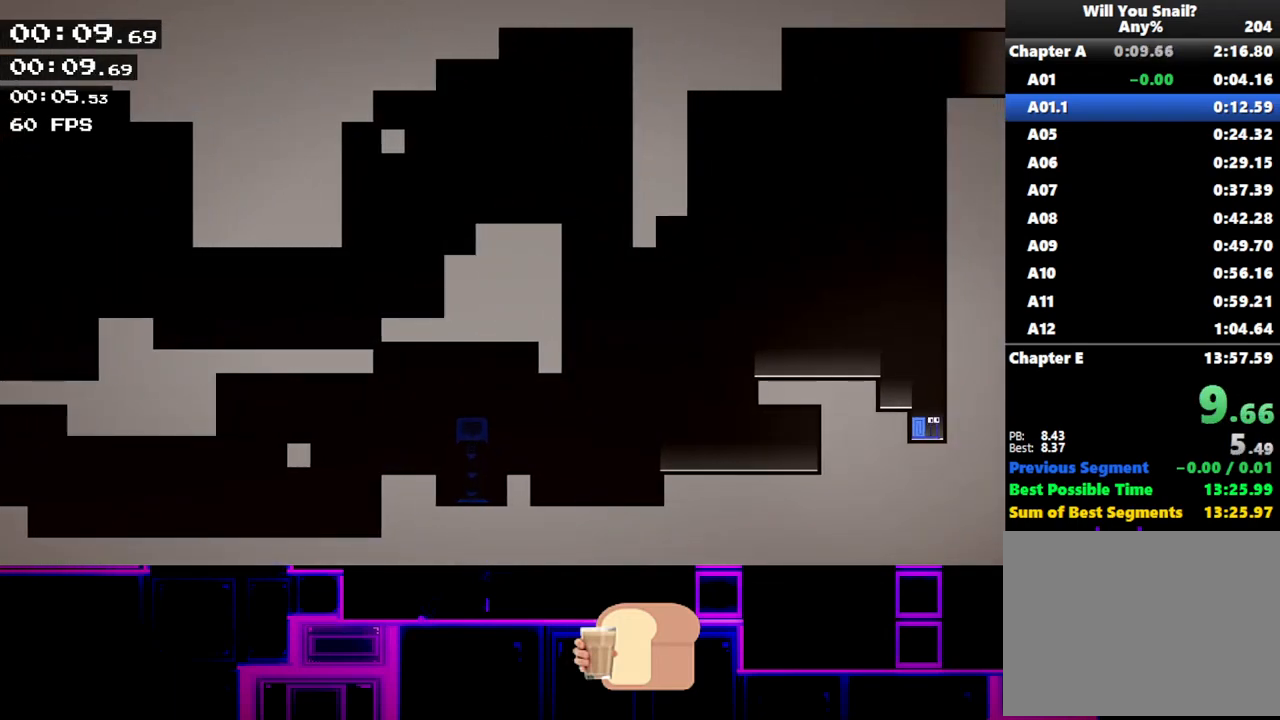
{"keys": ["up"], "events": []}